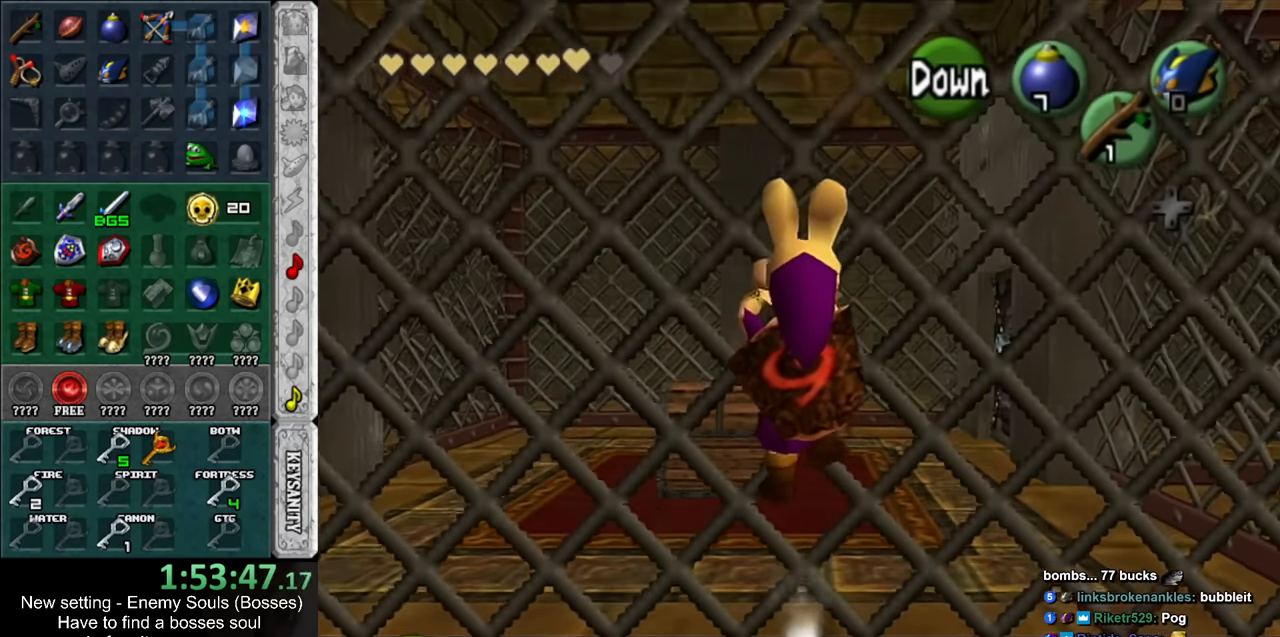
Gameplay with a controller (Nintendo layout); each line is a JSON object with the inputs held at the frame after it. "events" lists button and stick changes between this image and that frame as [ms after this image, input, new state], when the widget could be followed in between. Not read: L3 R3.
{"buttons": [], "left_stick": "up", "right_stick": "center", "events": [[150, "left_stick", "down"], [167, "A", "down"], [233, "A", "up"], [233, "left_stick", "up"]]}
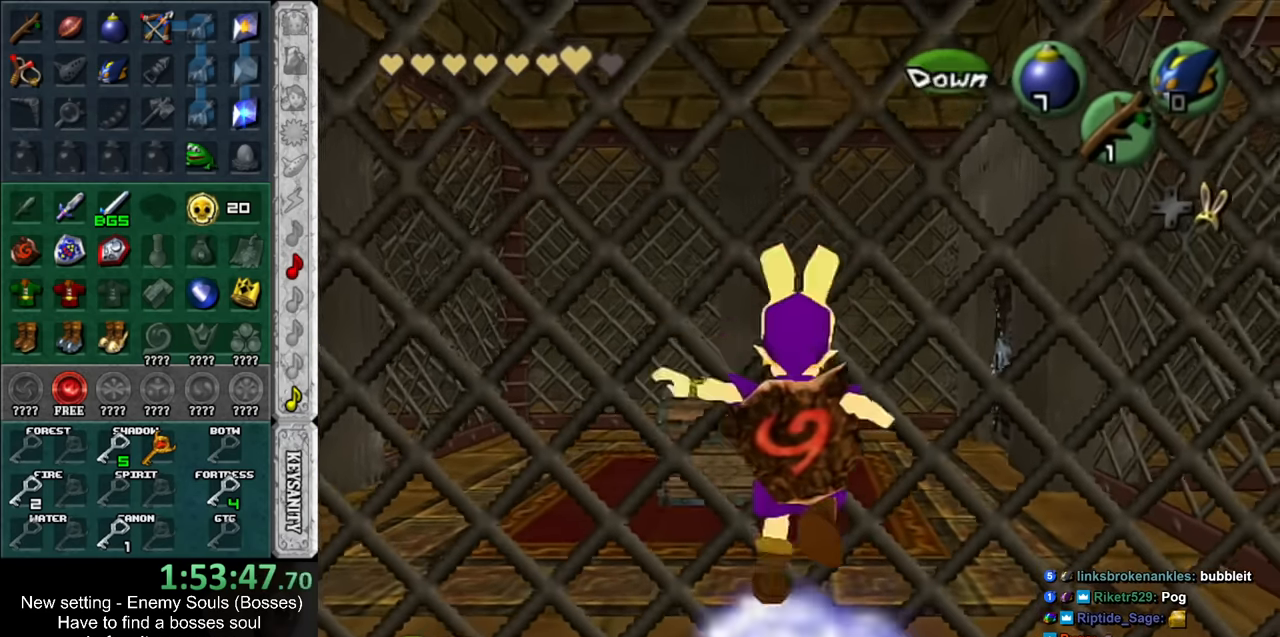
{"buttons": [], "left_stick": "up", "right_stick": "center", "events": []}
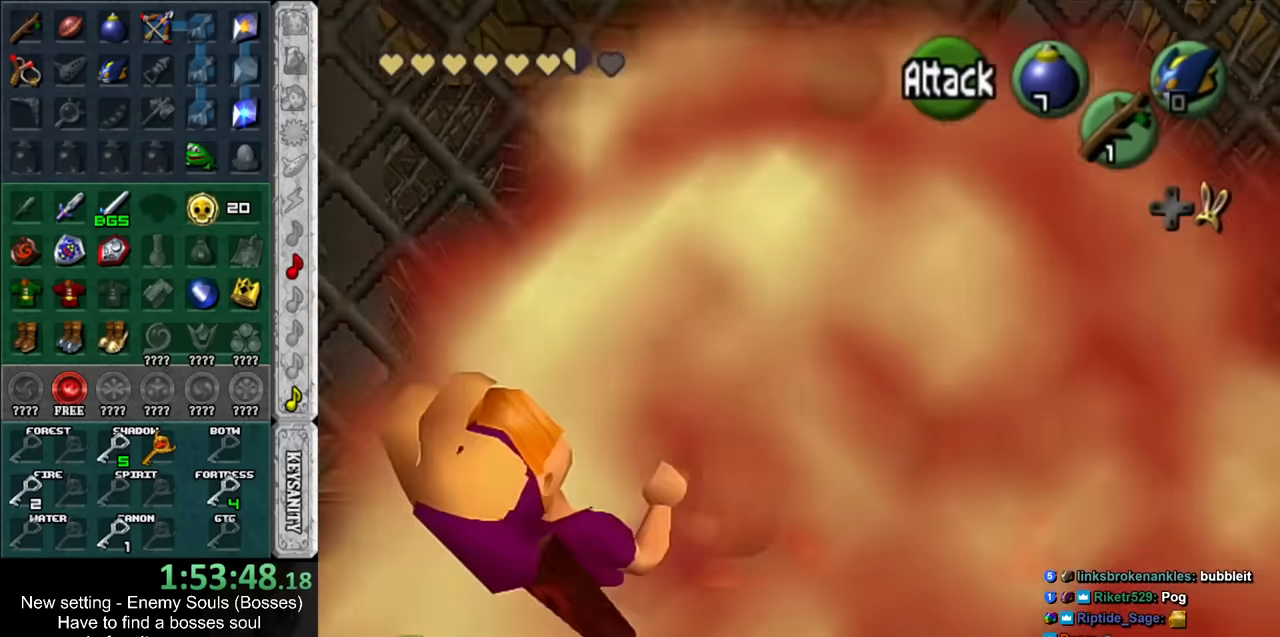
{"buttons": [], "left_stick": "center", "right_stick": "center", "events": [[200, "left_stick", "center"]]}
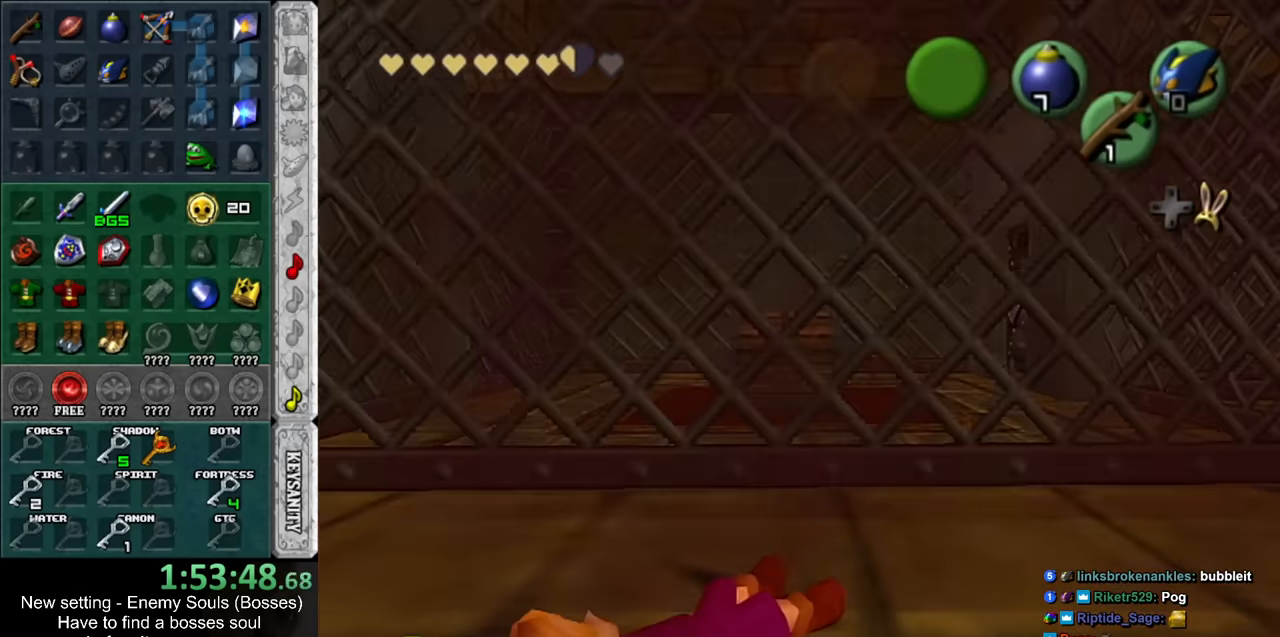
{"buttons": [], "left_stick": "center", "right_stick": "center", "events": []}
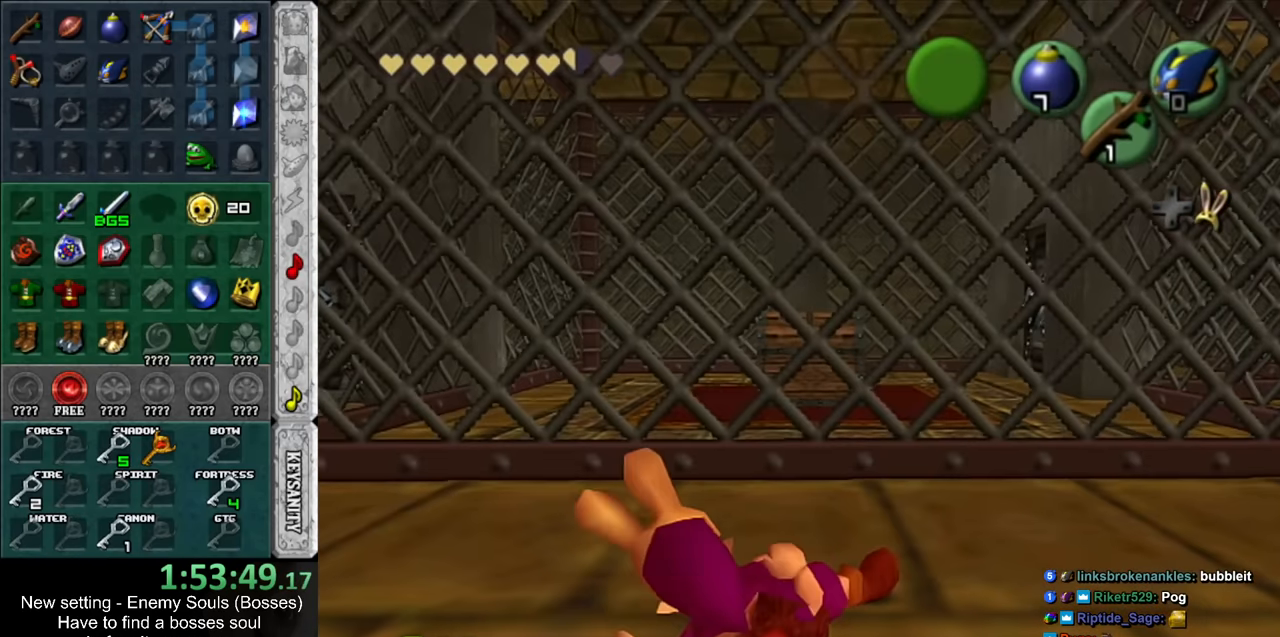
{"buttons": [], "left_stick": "center", "right_stick": "center", "events": []}
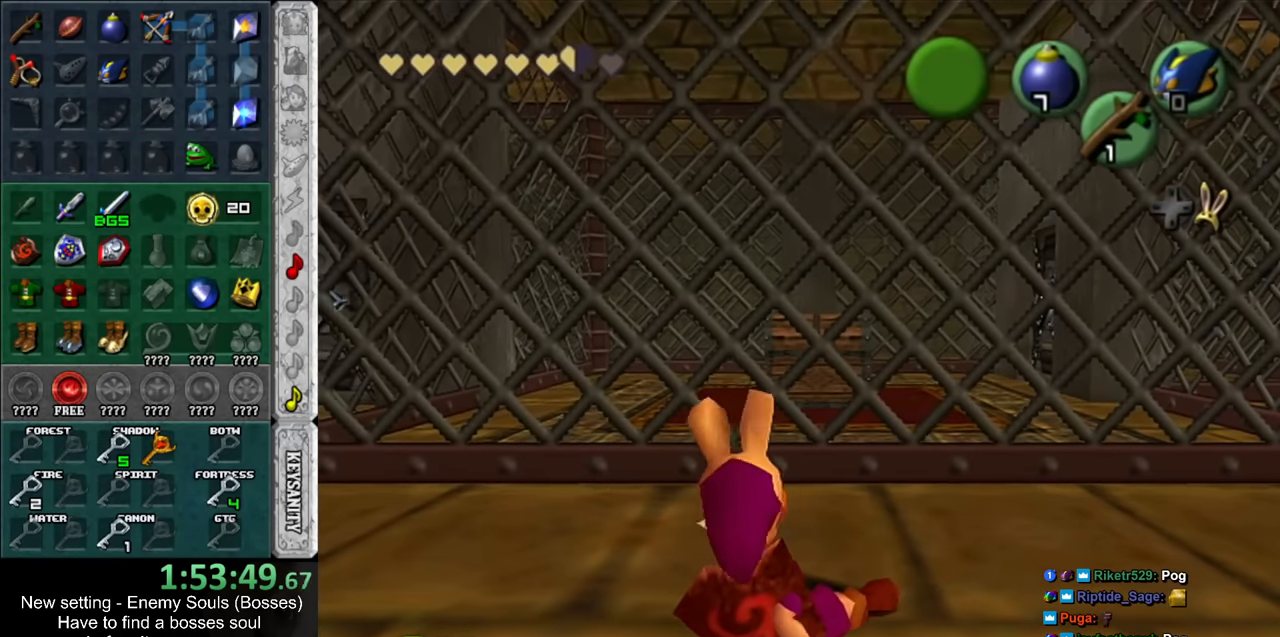
{"buttons": [], "left_stick": "center", "right_stick": "center", "events": [[167, "START", "down"], [267, "START", "up"], [367, "START", "down"], [450, "START", "up"]]}
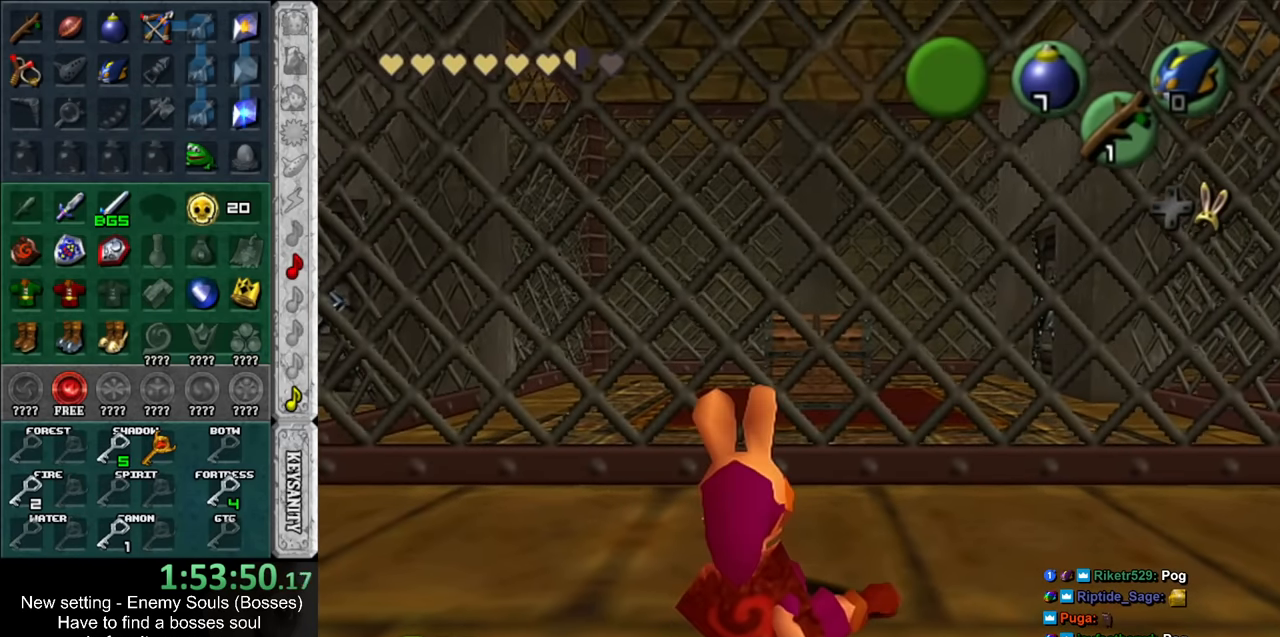
{"buttons": [], "left_stick": "center", "right_stick": "center", "events": [[50, "START", "down"], [150, "START", "up"]]}
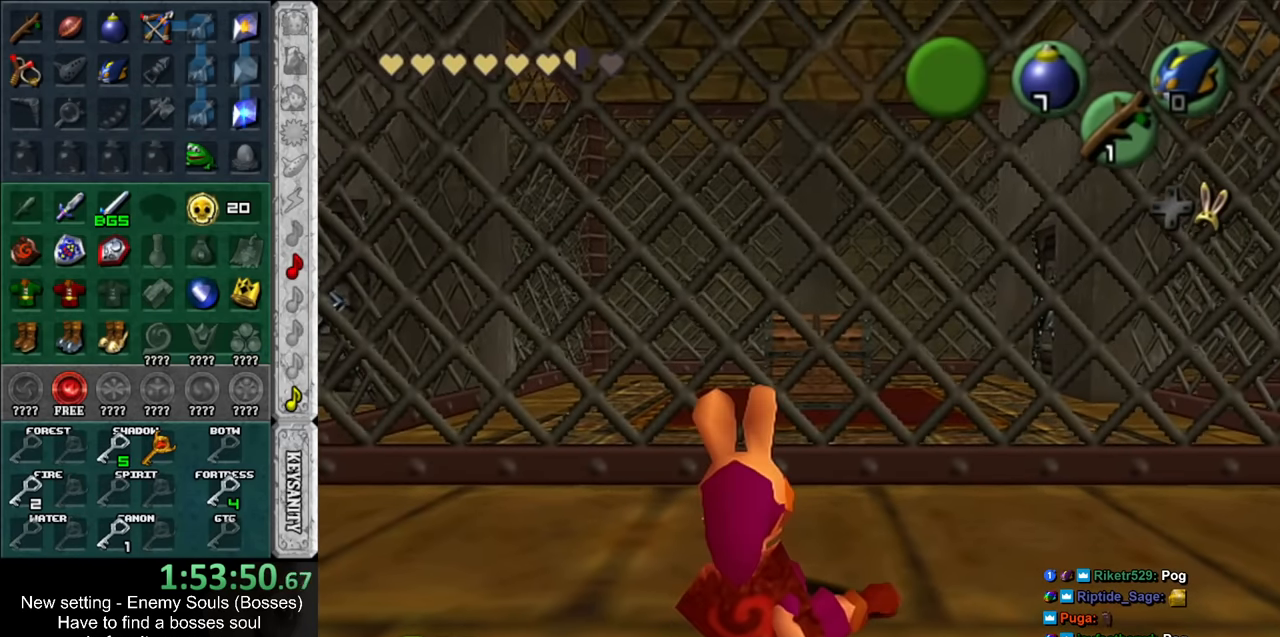
{"buttons": [], "left_stick": "center", "right_stick": "center", "events": []}
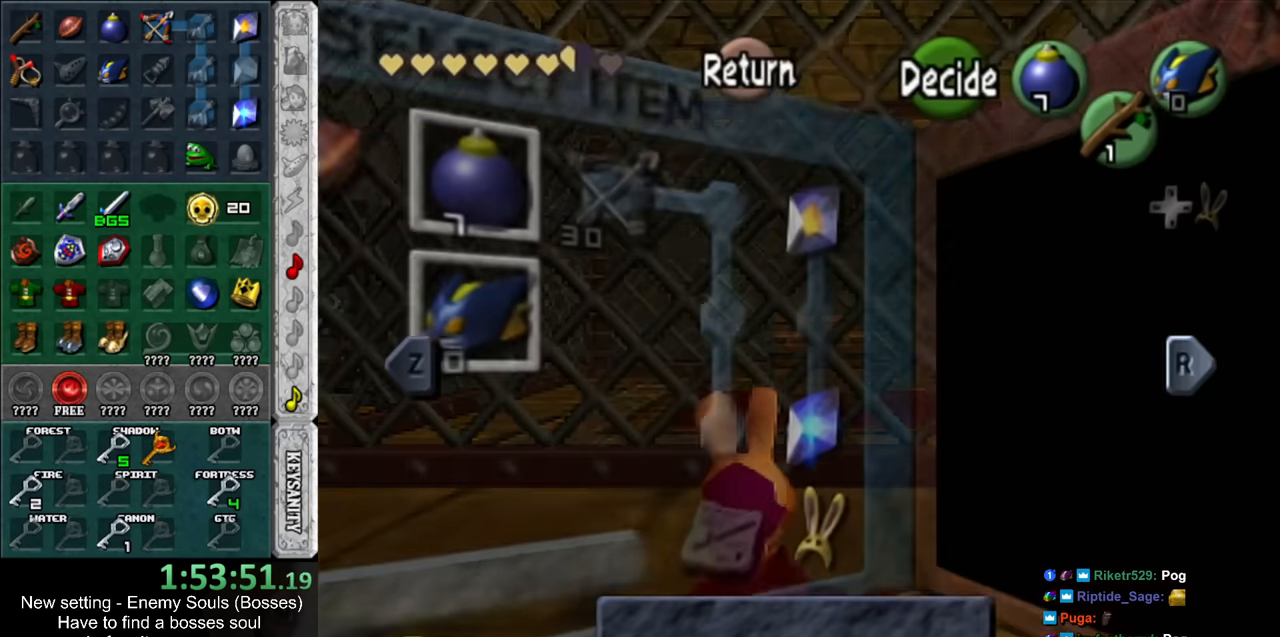
{"buttons": ["A"], "left_stick": "center", "right_stick": "center", "events": [[167, "B", "down"], [233, "B", "up"], [333, "A", "down"], [383, "A", "up"], [483, "A", "down"]]}
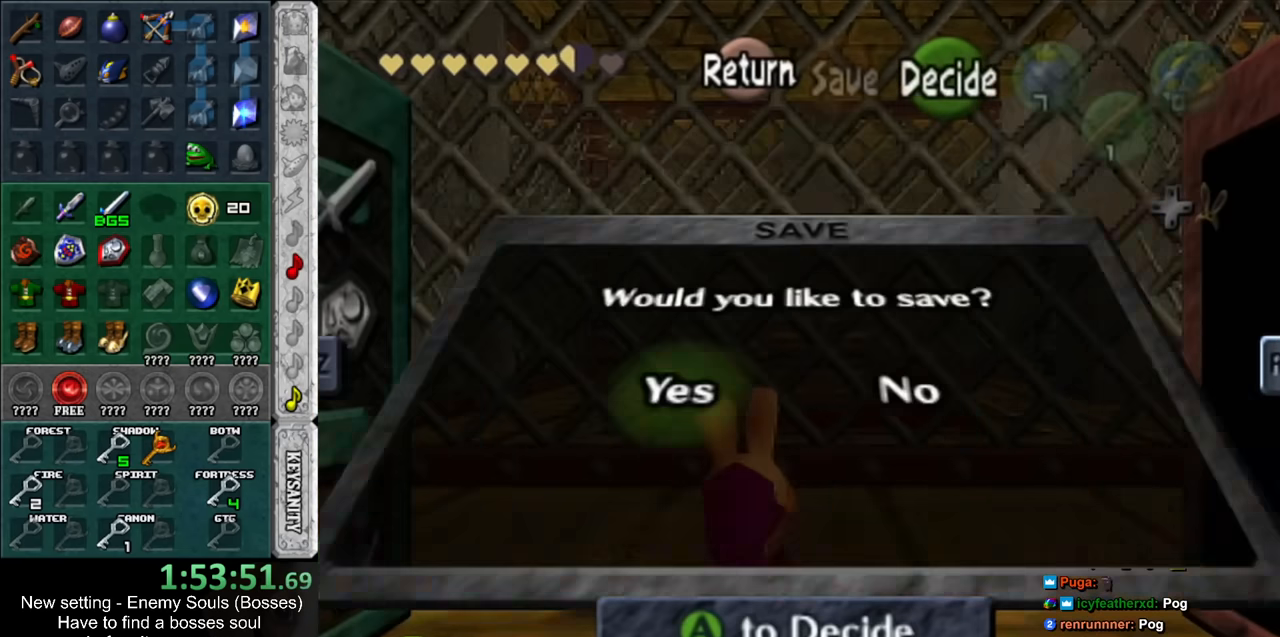
{"buttons": [], "left_stick": "center", "right_stick": "center", "events": [[17, "A", "up"], [117, "A", "down"], [167, "A", "up"], [233, "A", "down"], [333, "A", "up"]]}
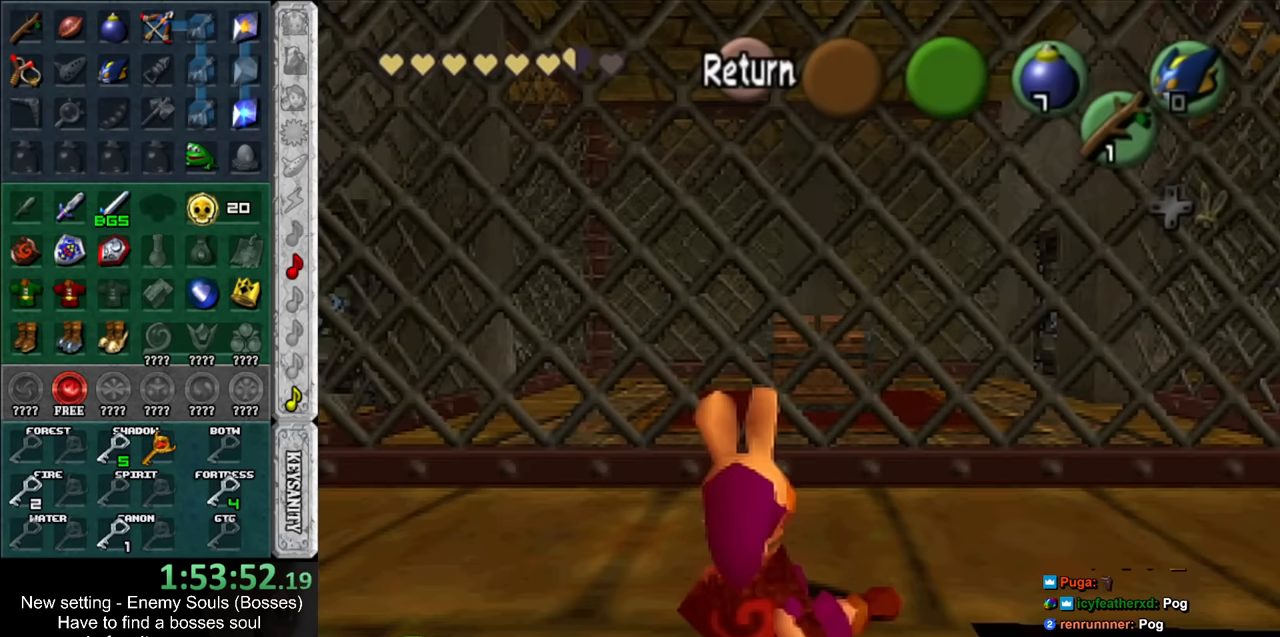
{"buttons": [], "left_stick": "up-right", "right_stick": "center", "events": [[117, "left_stick", "up-right"]]}
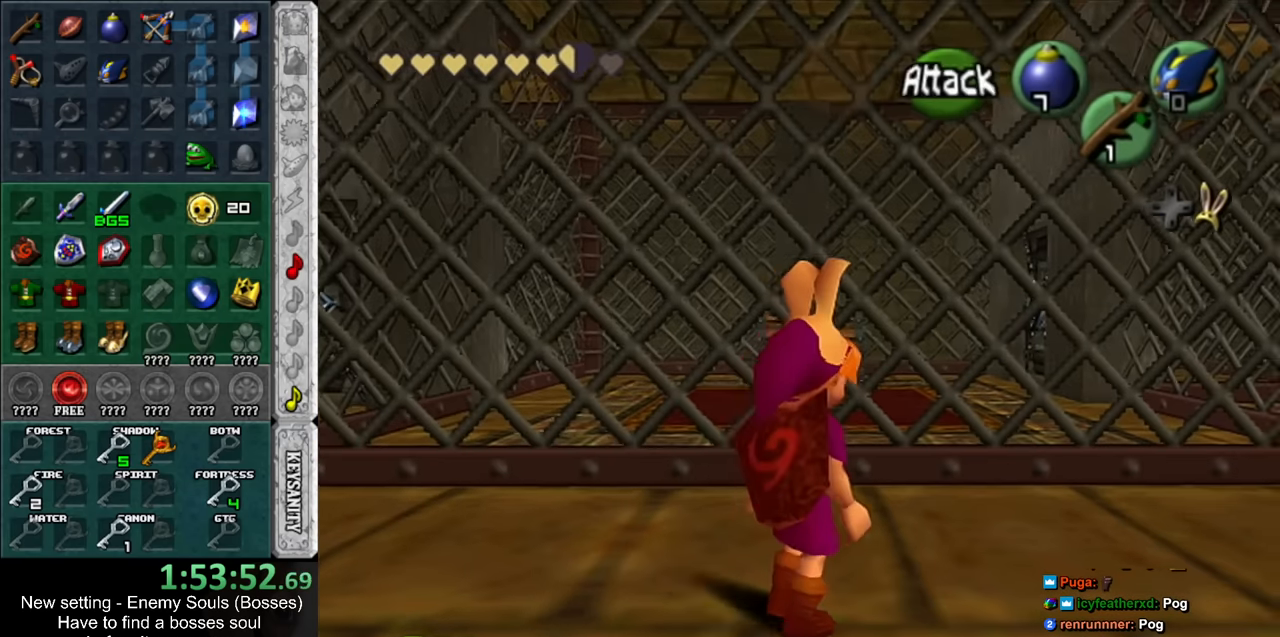
{"buttons": ["L1"], "left_stick": "center", "right_stick": "center", "events": [[17, "Y", "down"], [150, "Y", "up"], [167, "left_stick", "up"], [333, "left_stick", "up-left"], [450, "L1", "down"], [450, "left_stick", "center"]]}
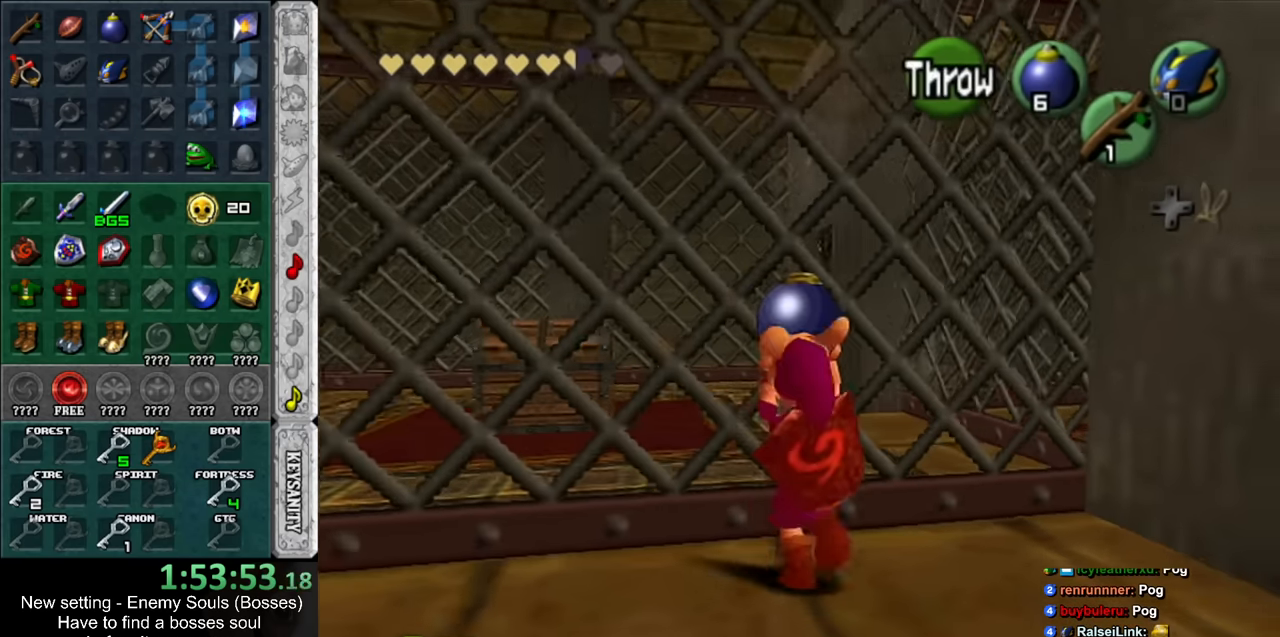
{"buttons": [], "left_stick": "center", "right_stick": "center", "events": [[167, "R1", "down"], [300, "R1", "up"], [367, "L1", "up"]]}
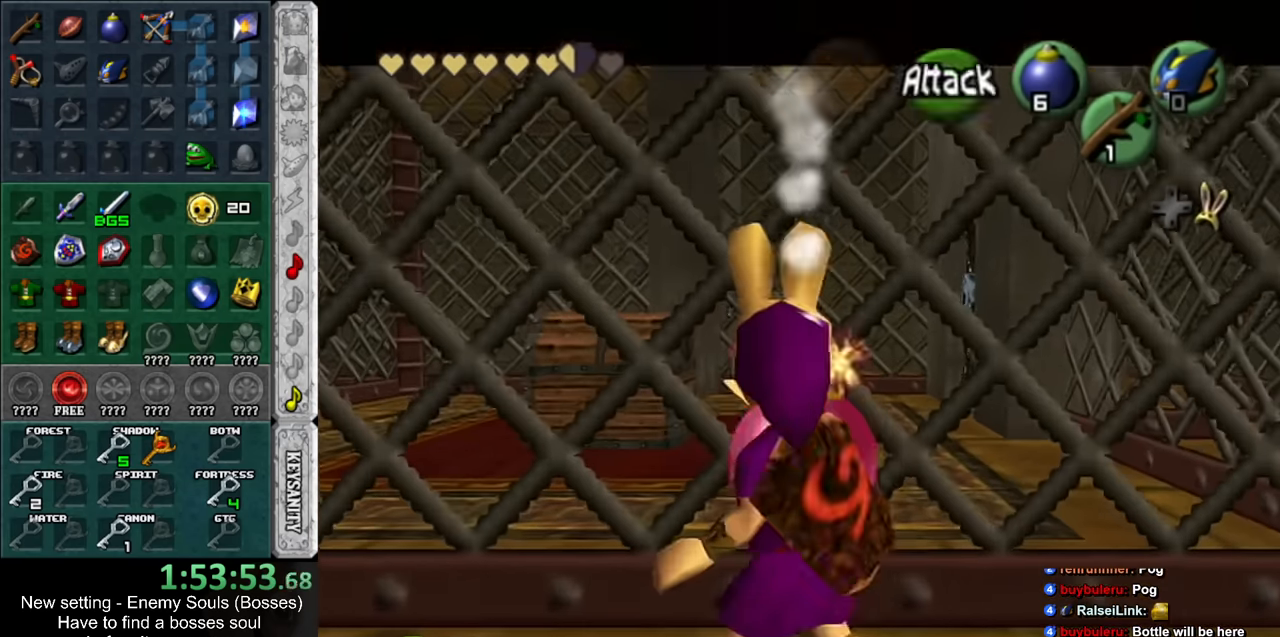
{"buttons": [], "left_stick": "up", "right_stick": "center", "events": [[133, "left_stick", "up"]]}
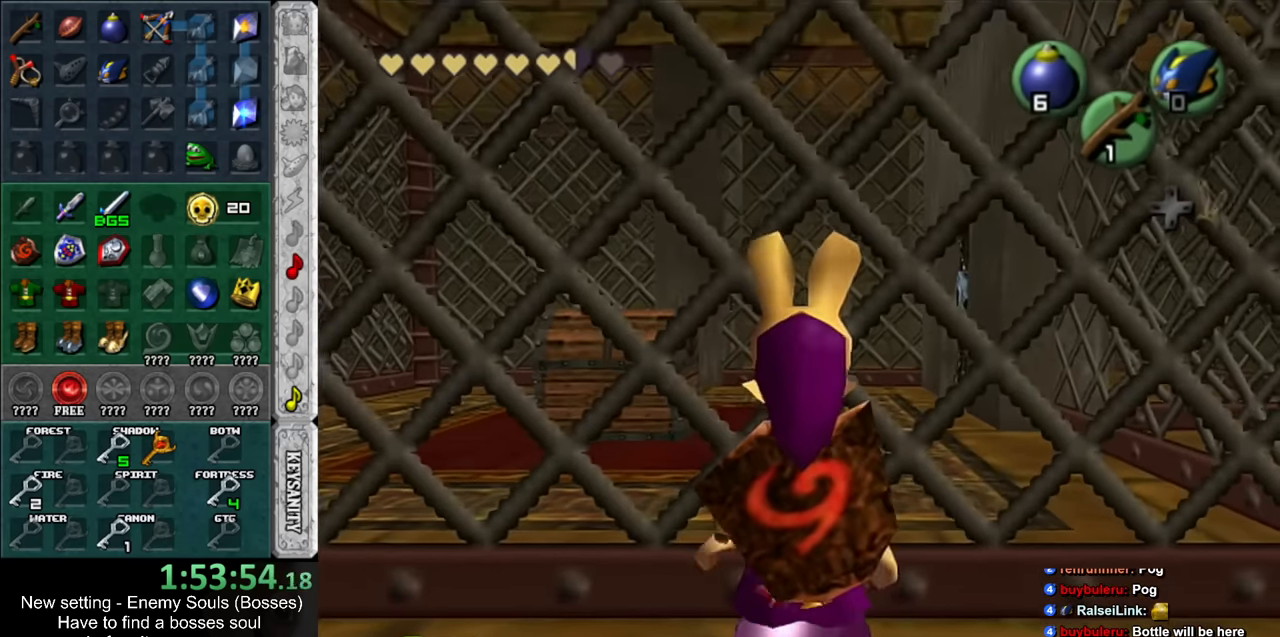
{"buttons": [], "left_stick": "center", "right_stick": "center", "events": [[117, "left_stick", "center"]]}
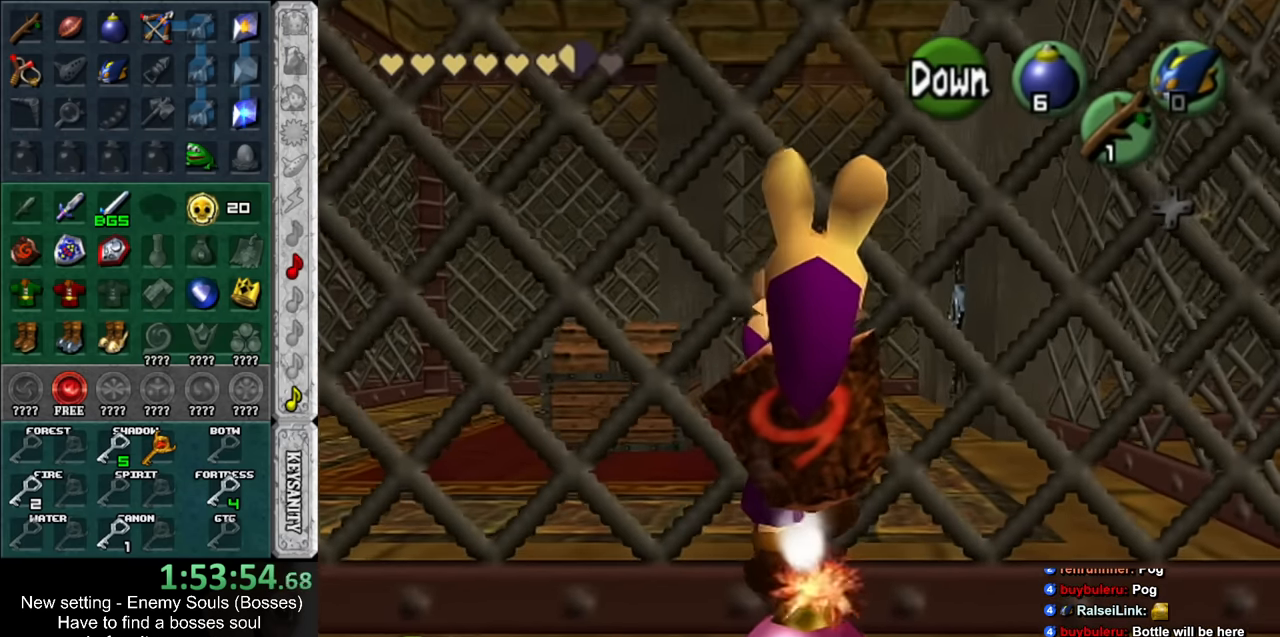
{"buttons": [], "left_stick": "up", "right_stick": "center", "events": [[417, "left_stick", "up"]]}
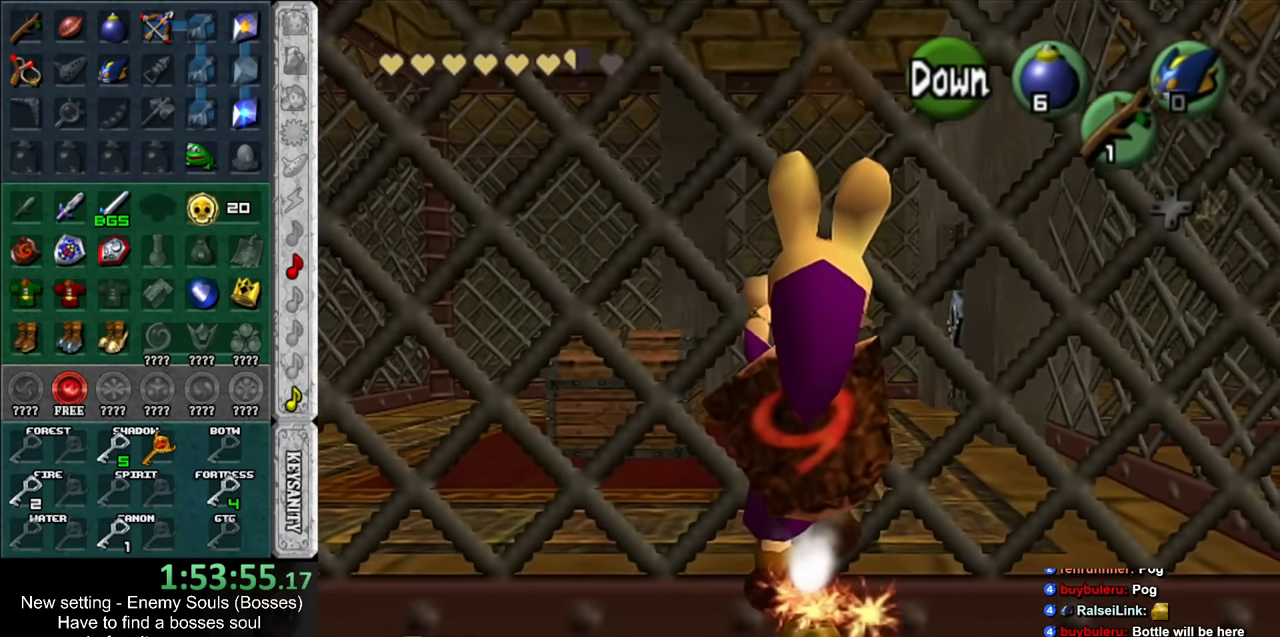
{"buttons": [], "left_stick": "center", "right_stick": "center", "events": [[117, "left_stick", "center"]]}
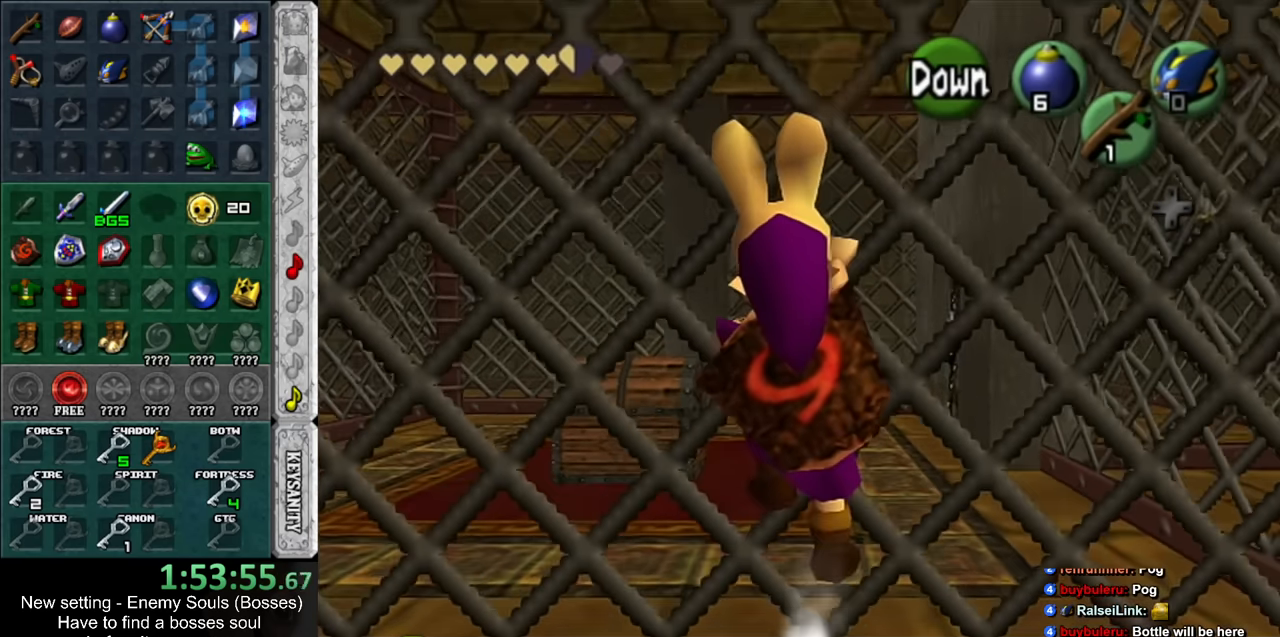
{"buttons": ["A"], "left_stick": "down", "right_stick": "center", "events": [[417, "left_stick", "down"], [450, "A", "down"]]}
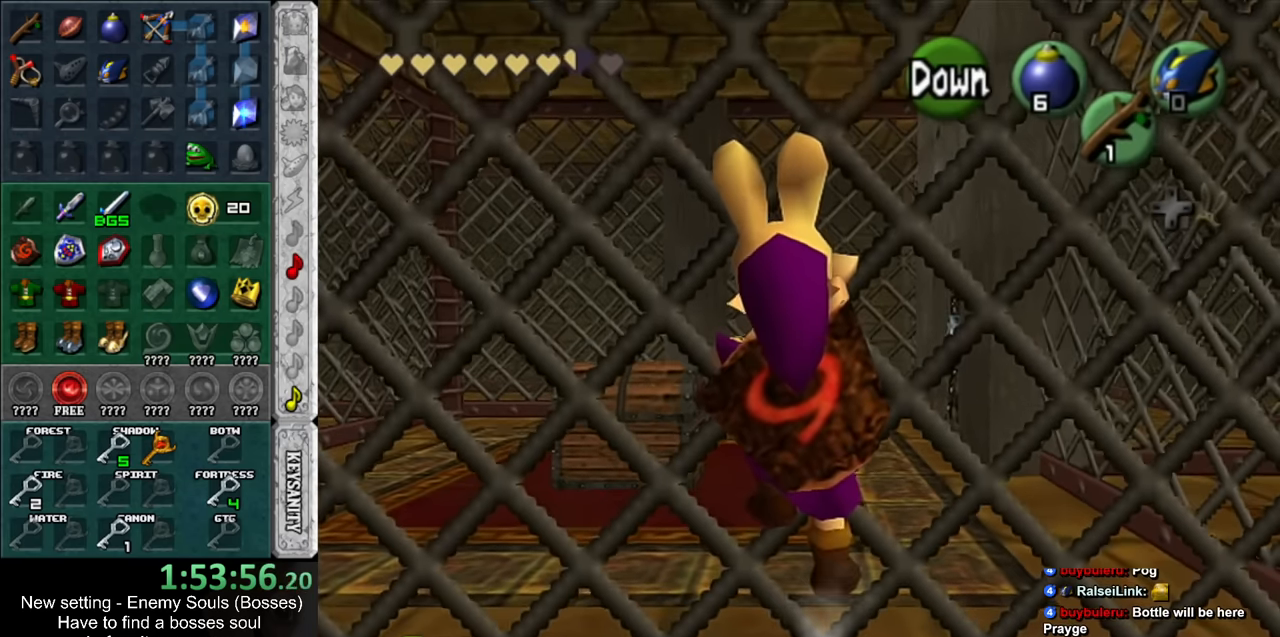
{"buttons": [], "left_stick": "up", "right_stick": "center", "events": [[50, "A", "up"], [50, "left_stick", "up"]]}
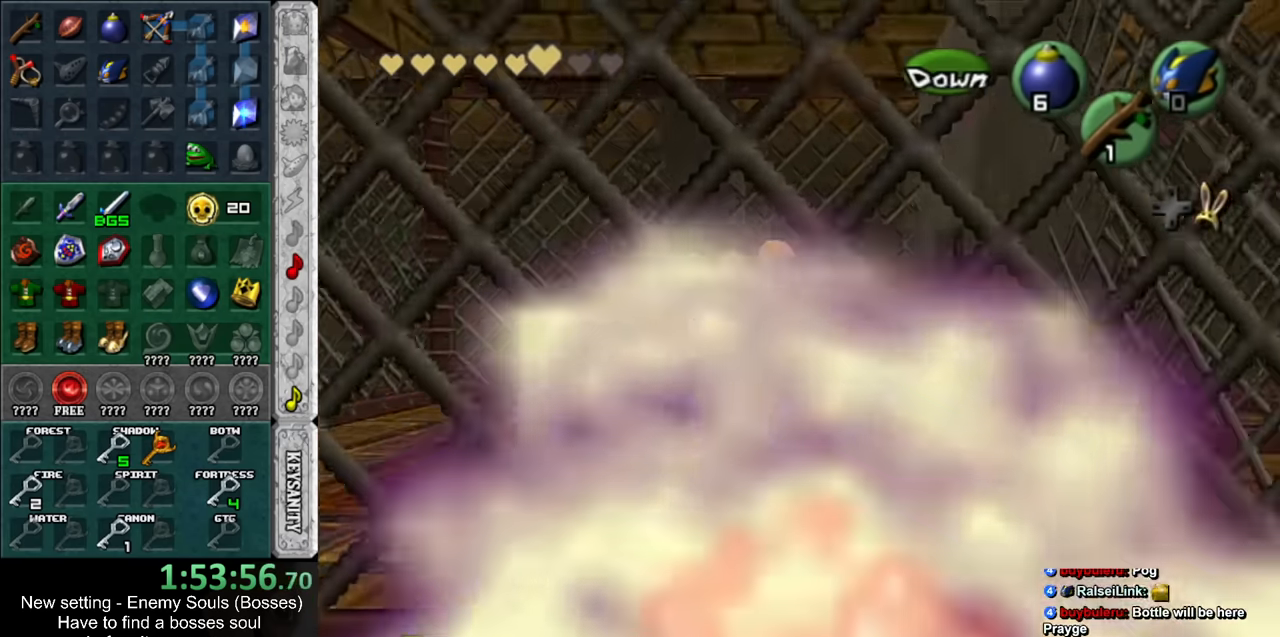
{"buttons": [], "left_stick": "up", "right_stick": "center", "events": []}
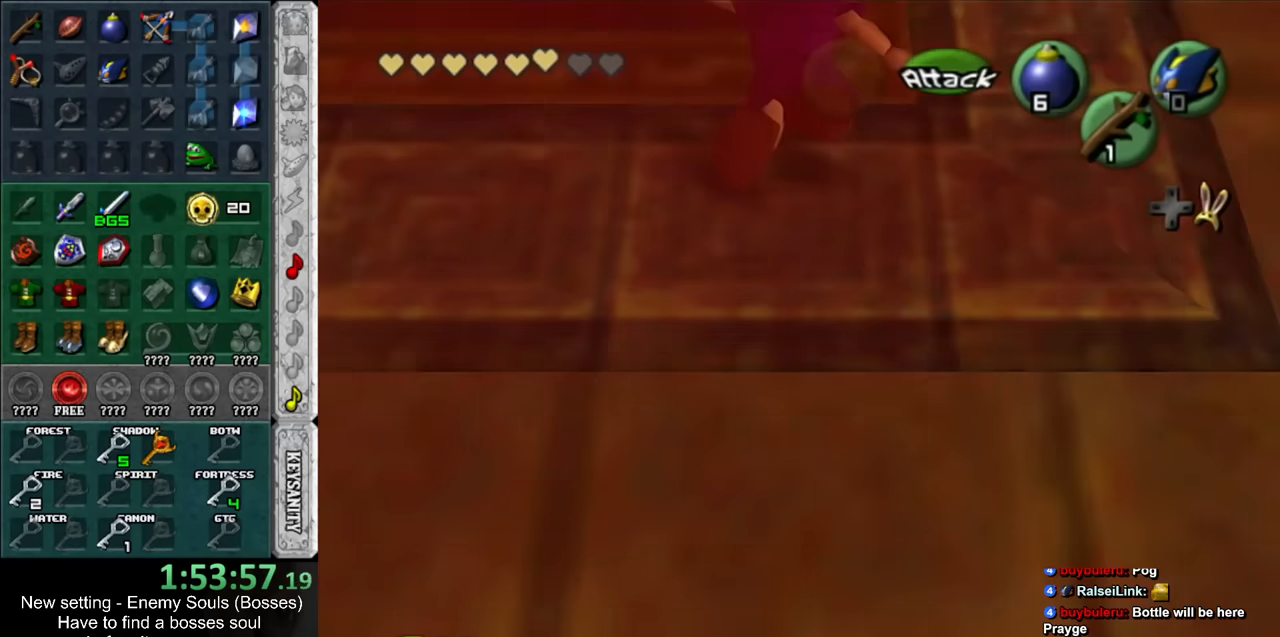
{"buttons": [], "left_stick": "up", "right_stick": "center", "events": [[133, "left_stick", "center"], [300, "left_stick", "up"]]}
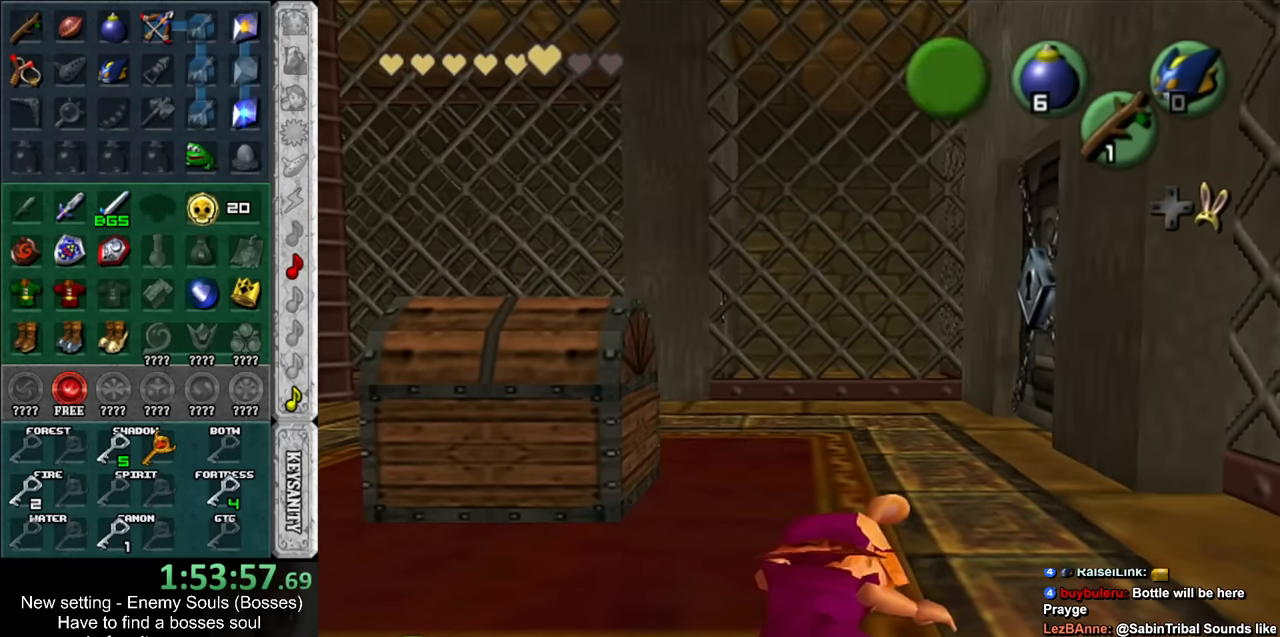
{"buttons": [], "left_stick": "up", "right_stick": "center", "events": []}
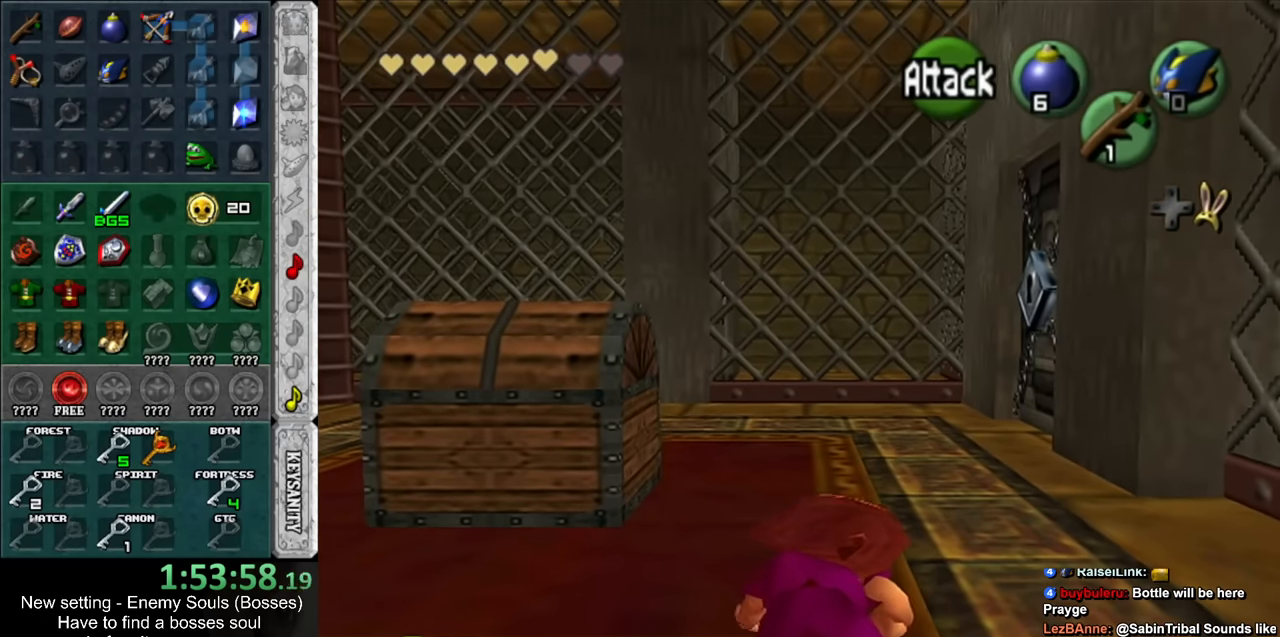
{"buttons": [], "left_stick": "up", "right_stick": "center", "events": []}
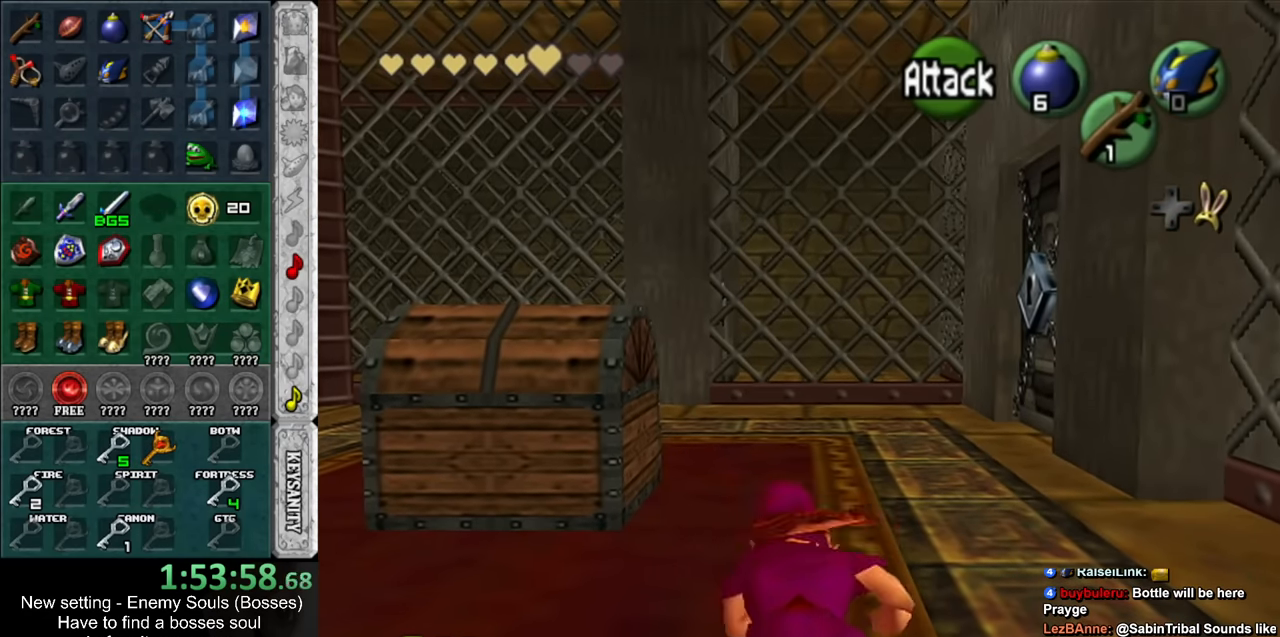
{"buttons": [], "left_stick": "up-left", "right_stick": "center", "events": [[300, "left_stick", "up-left"]]}
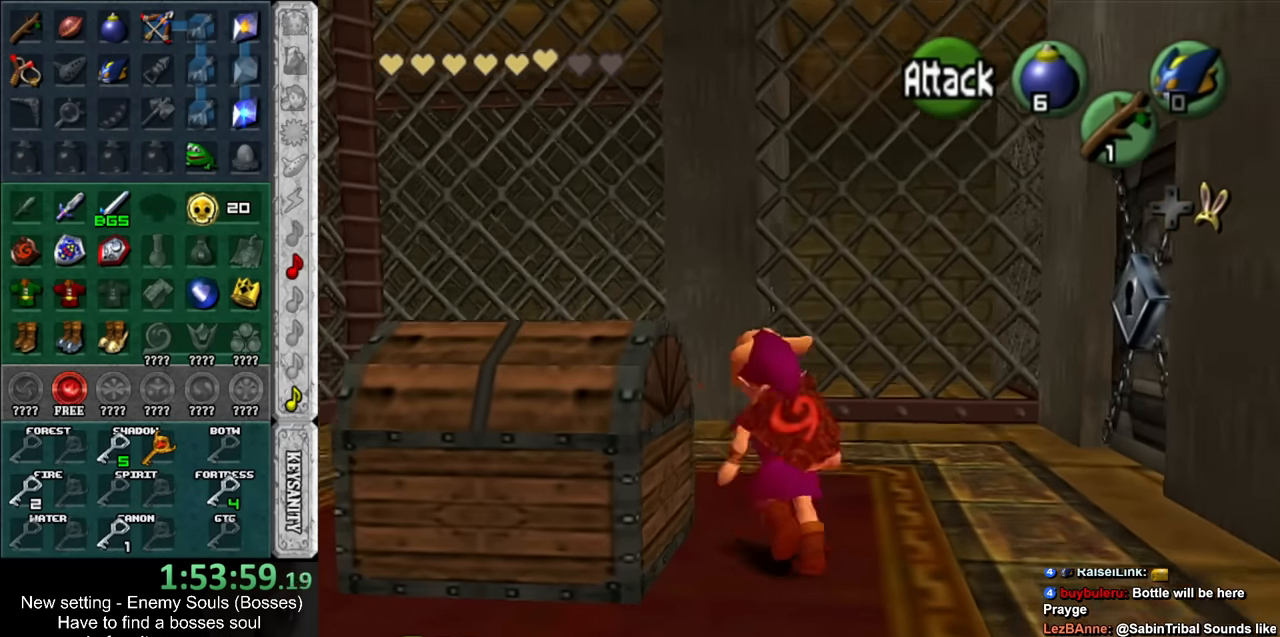
{"buttons": ["A"], "left_stick": "center", "right_stick": "center", "events": [[83, "R1", "down"], [83, "left_stick", "down"], [200, "R1", "up"], [333, "A", "down"], [416, "A", "up"], [483, "A", "down"], [483, "left_stick", "center"]]}
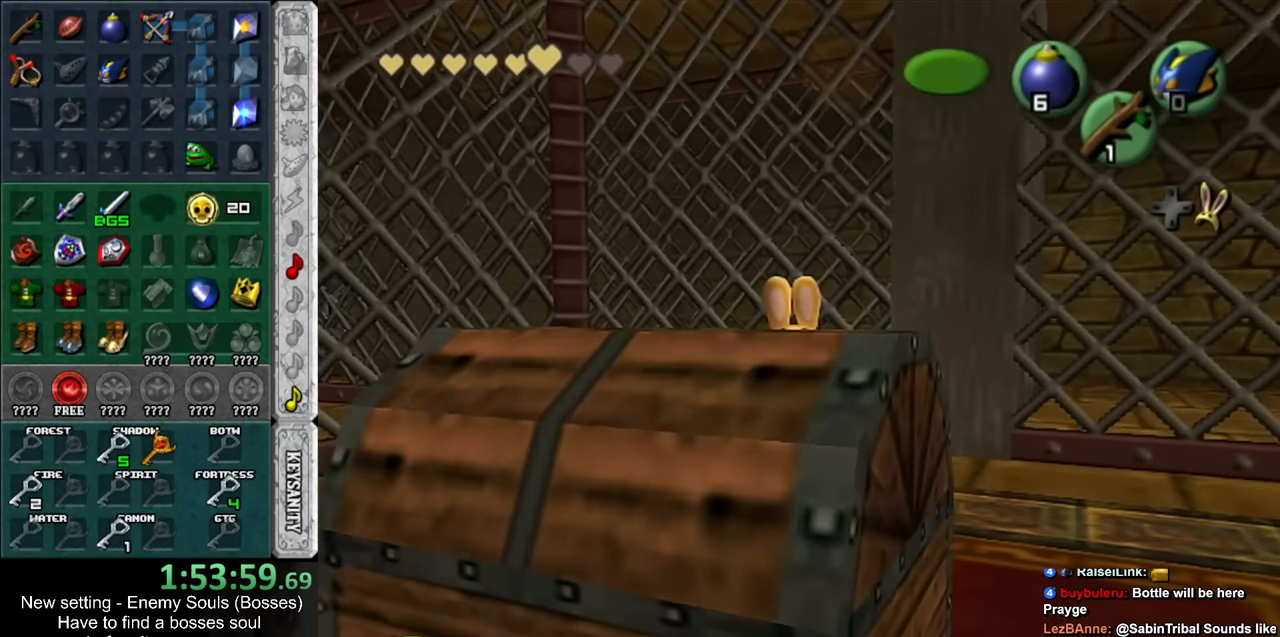
{"buttons": [], "left_stick": "center", "right_stick": "center", "events": [[50, "A", "up"], [133, "A", "down"], [183, "A", "up"], [266, "A", "down"], [366, "A", "up"]]}
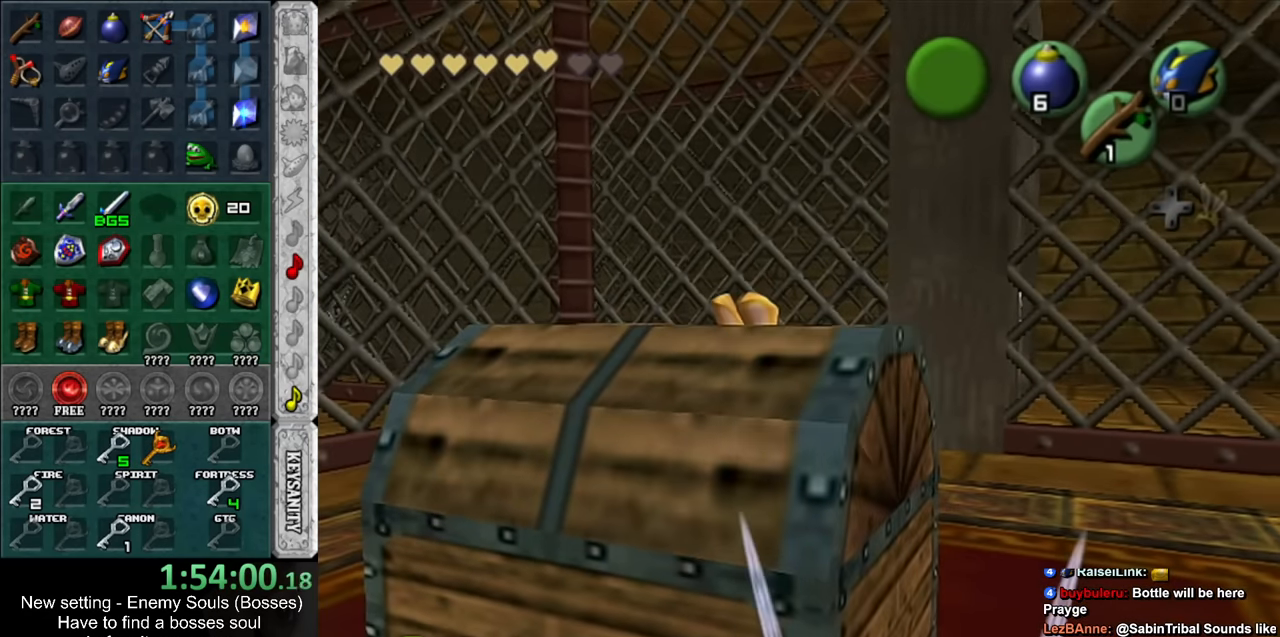
{"buttons": [], "left_stick": "center", "right_stick": "center", "events": []}
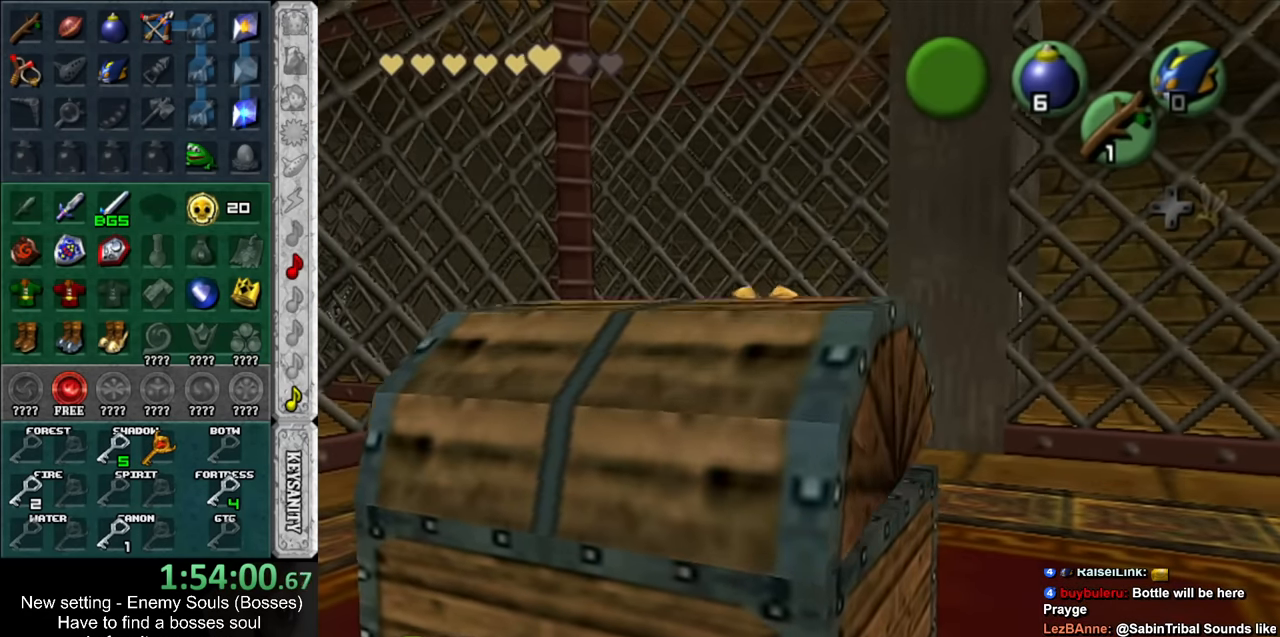
{"buttons": [], "left_stick": "center", "right_stick": "center", "events": []}
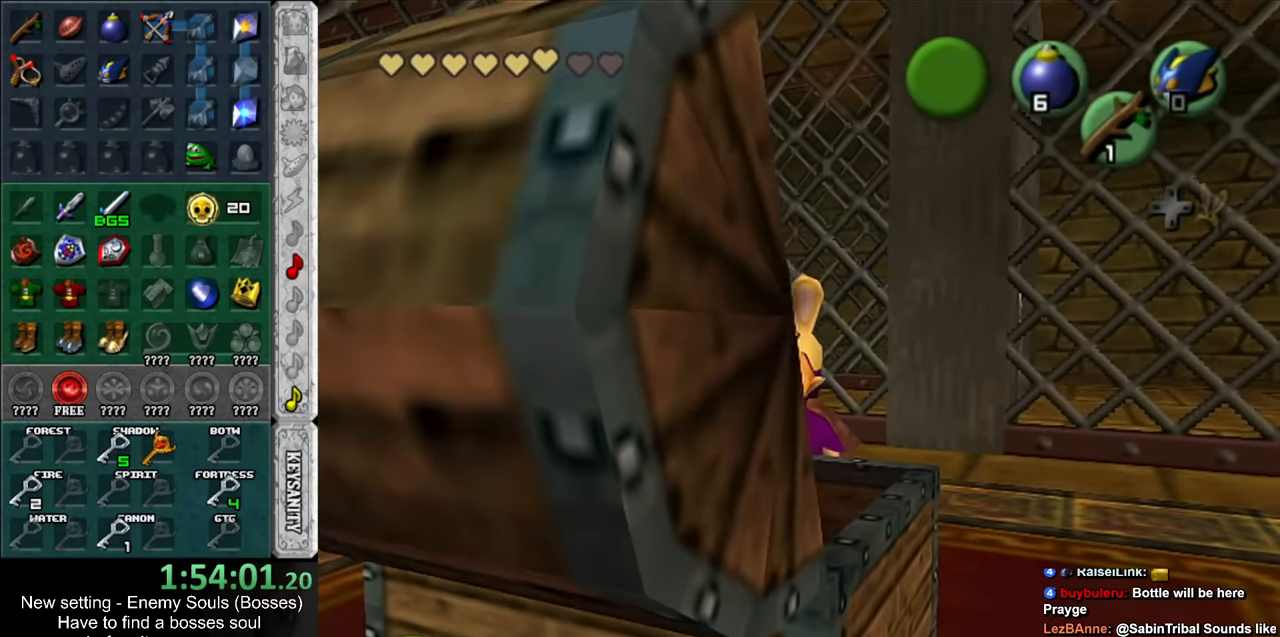
{"buttons": [], "left_stick": "center", "right_stick": "center", "events": []}
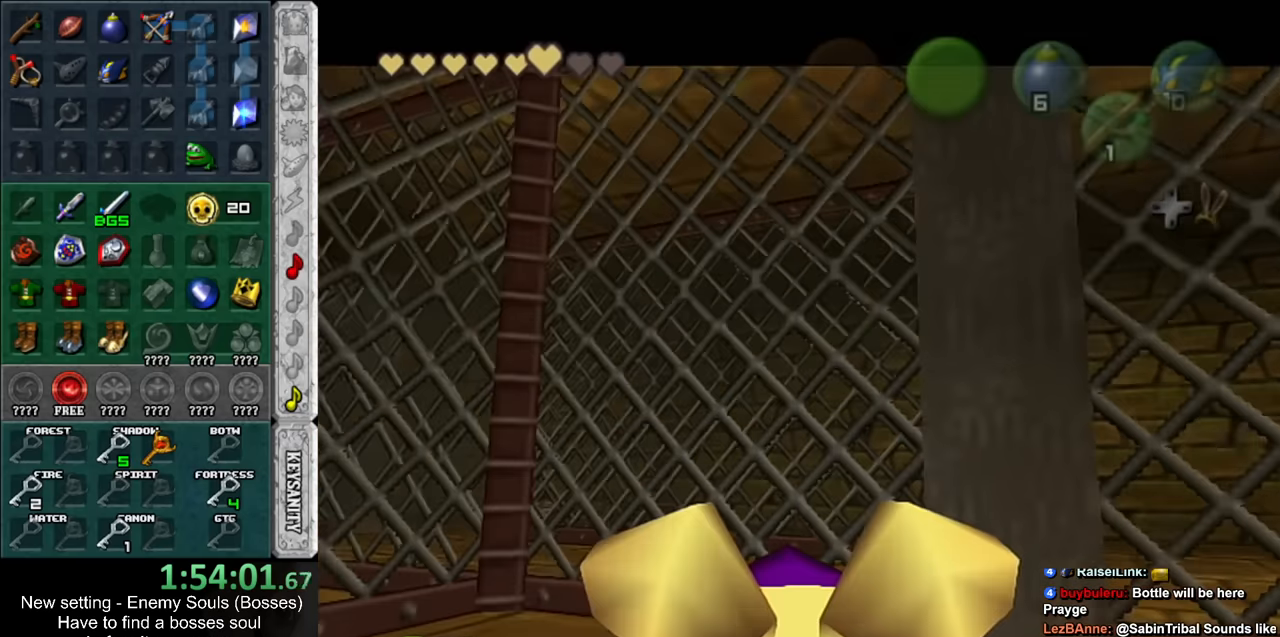
{"buttons": ["A", "B"], "left_stick": "right", "right_stick": "center", "events": [[233, "left_stick", "right"], [266, "B", "down"], [300, "A", "down"], [366, "A", "up"], [366, "B", "up"], [466, "B", "down"], [483, "A", "down"]]}